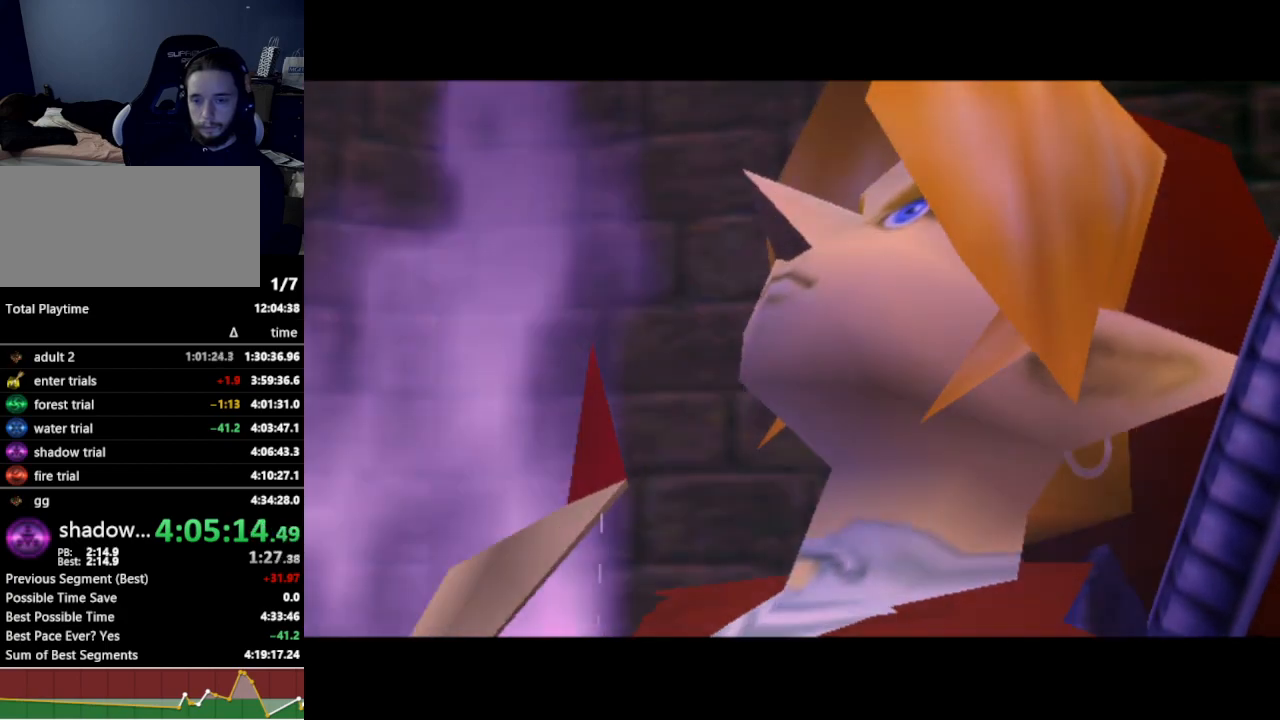
Gameplay with a controller (Nintendo layout); each line is a JSON object with the inputs held at the frame after it. "events" lists button and stick changes between this image and that frame as [ms after this image, input, new state], when the widget could be followed in between. Not read: L3 R3.
{"buttons": [], "left_stick": "center", "right_stick": "center", "events": [[100, "B", "down"], [133, "B", "up"], [300, "B", "down"], [367, "B", "up"], [433, "B", "down"], [467, "B", "up"]]}
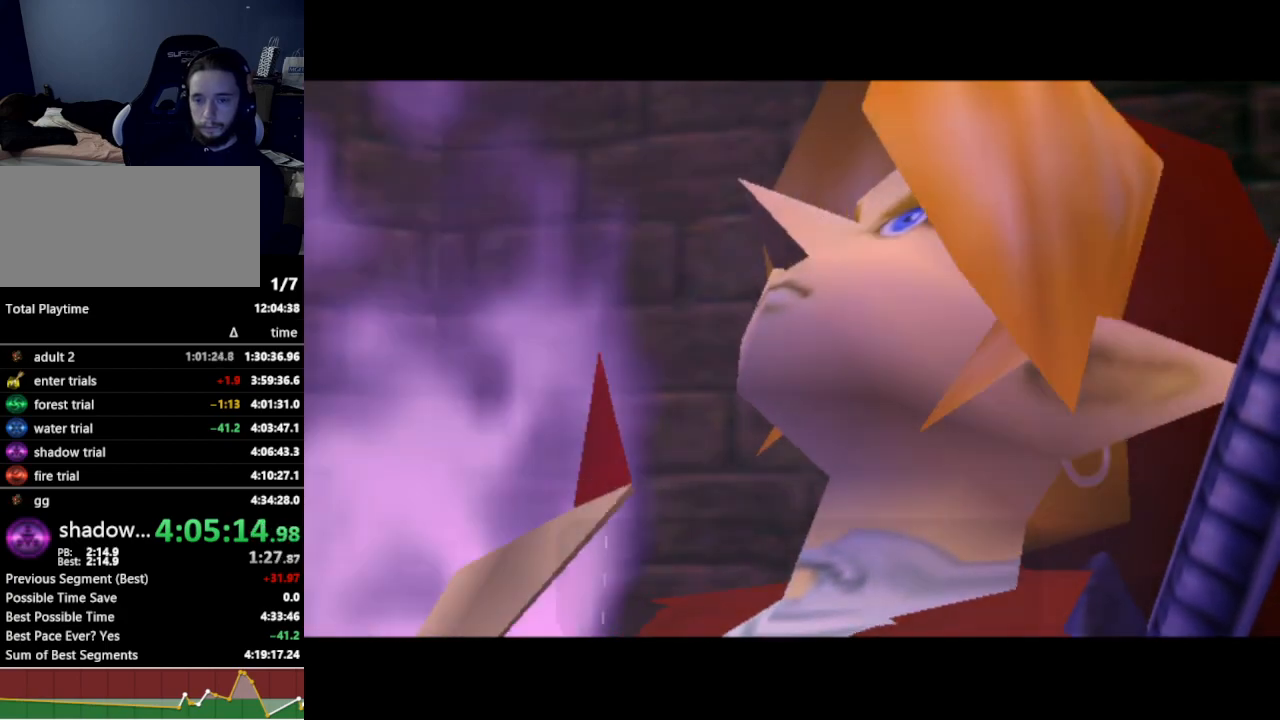
{"buttons": [], "left_stick": "center", "right_stick": "center", "events": [[233, "B", "down"], [267, "B", "up"], [300, "B", "down"], [367, "B", "up"]]}
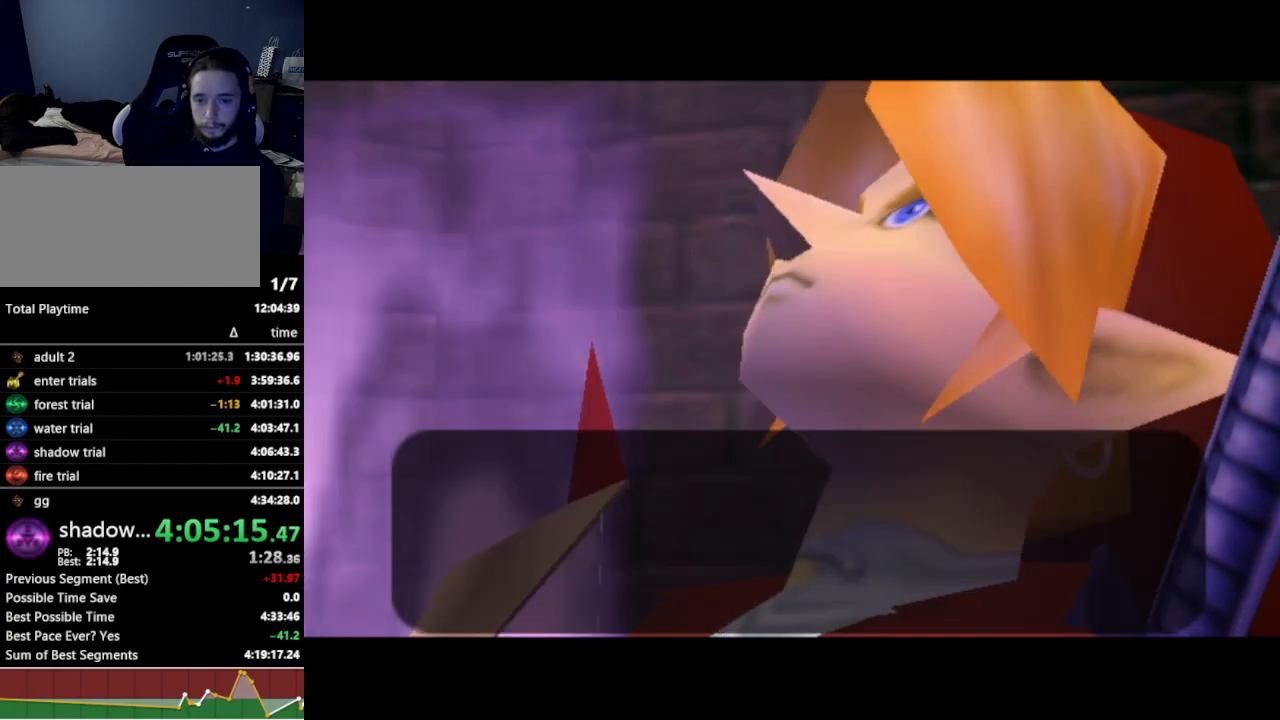
{"buttons": [], "left_stick": "center", "right_stick": "center", "events": [[133, "B", "down"], [167, "B", "up"]]}
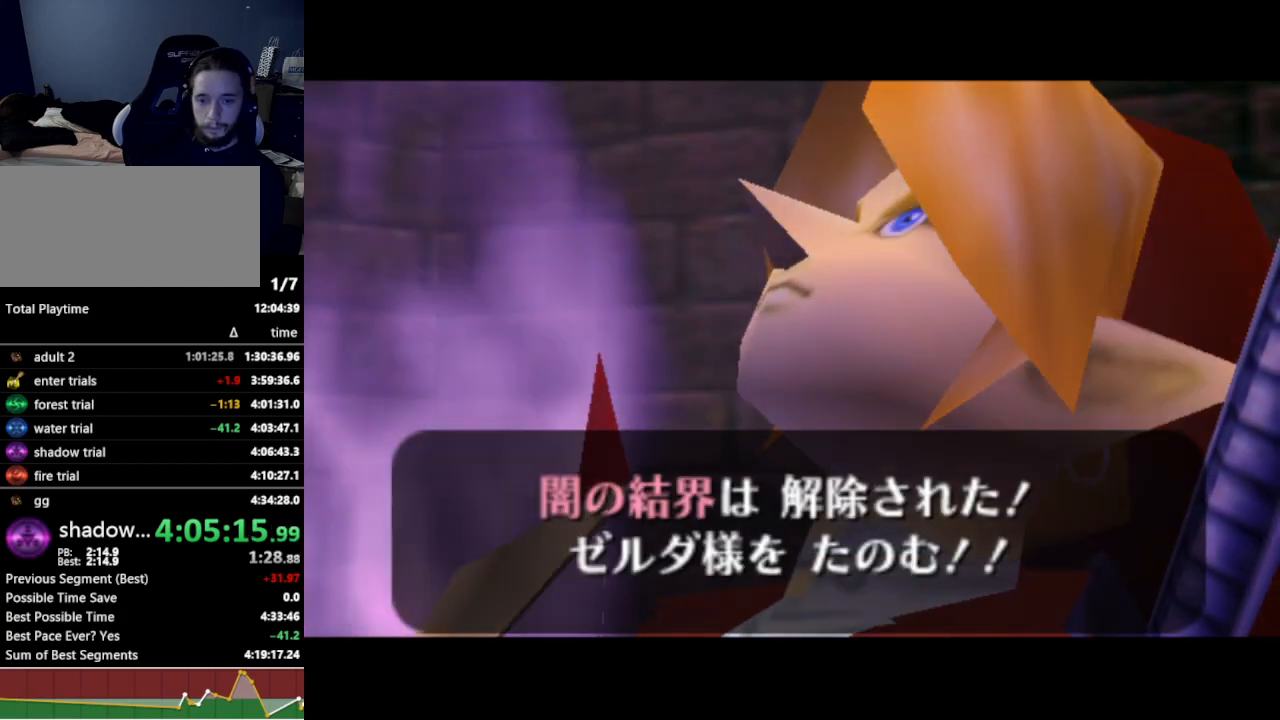
{"buttons": [], "left_stick": "center", "right_stick": "center", "events": []}
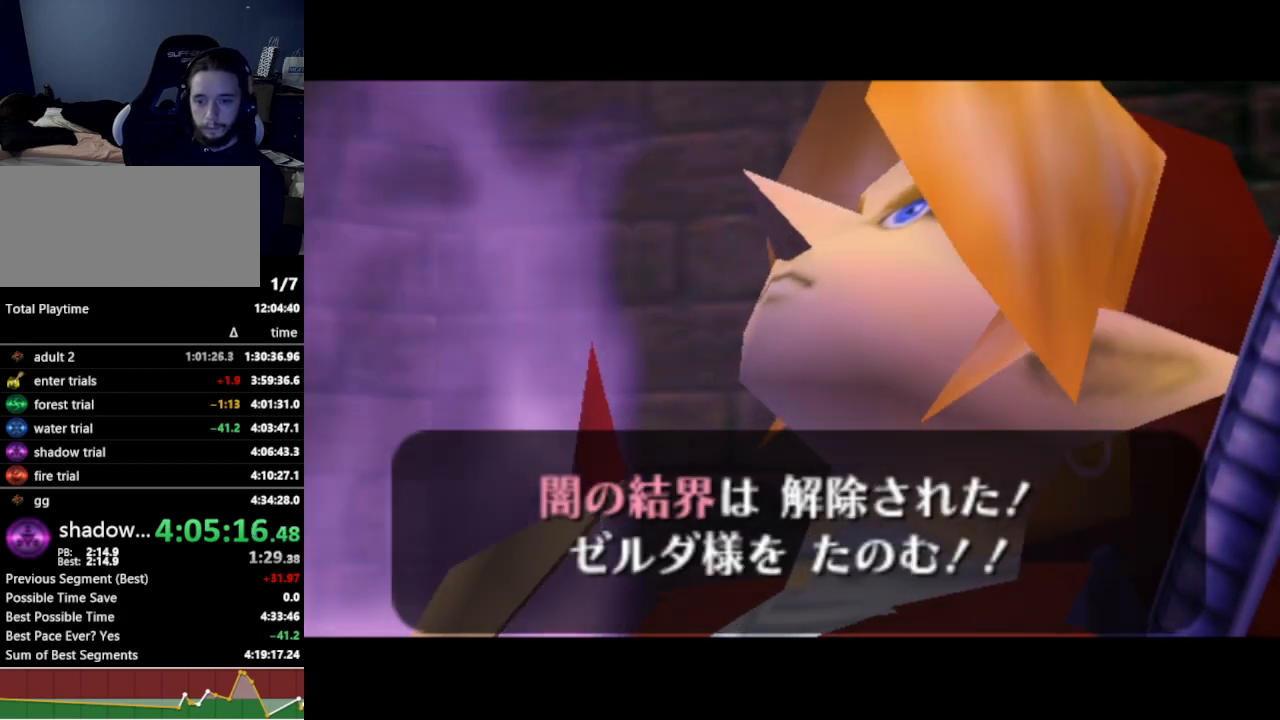
{"buttons": [], "left_stick": "center", "right_stick": "center", "events": [[33, "A", "down"], [33, "B", "down"], [33, "START", "down"], [33, "X", "down"], [33, "Y", "down"], [67, "A", "up"], [67, "B", "up"], [67, "START", "up"], [67, "X", "up"], [67, "Y", "up"]]}